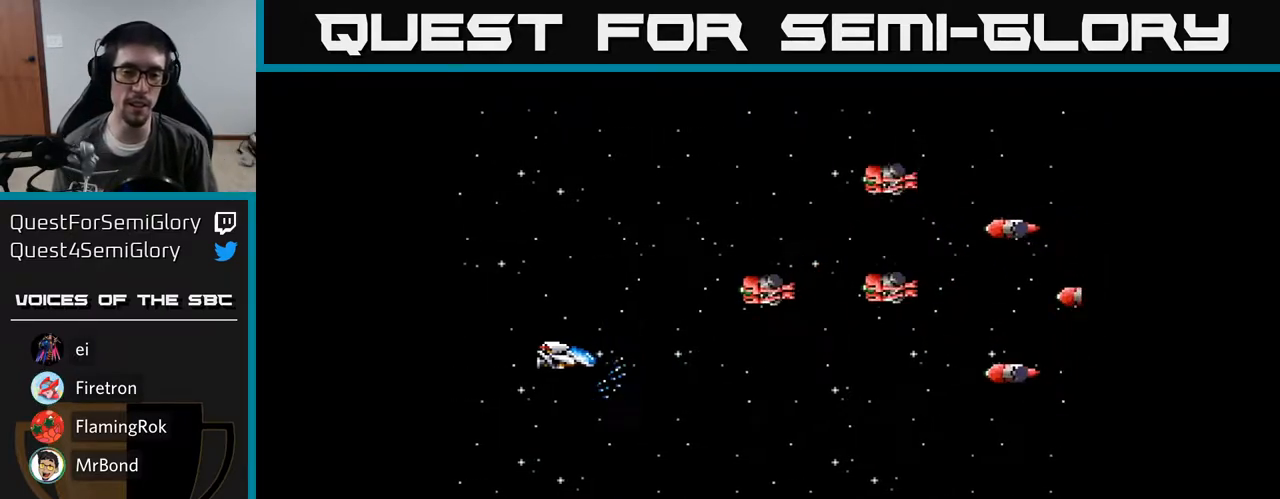
Gameplay with a controller (Xbox layout); each line is a JSON object with the inputs held at the frame after it. "events" lists button and stick changes between this image and that frame as [ms after this image, input, new state], when the widget could be followed in between. Not read: left_stick.
{"buttons": ["A"], "right_stick": "center", "events": [[17, "DPAD_UP", "down"], [300, "DPAD_UP", "up"], [317, "DPAD_LEFT", "up"]]}
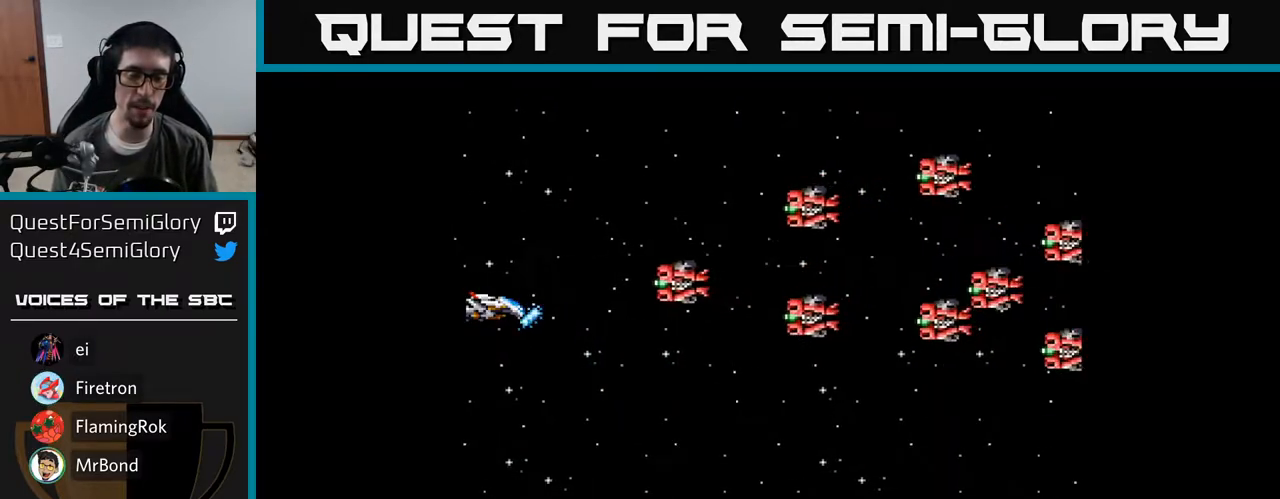
{"buttons": ["A"], "right_stick": "center", "events": []}
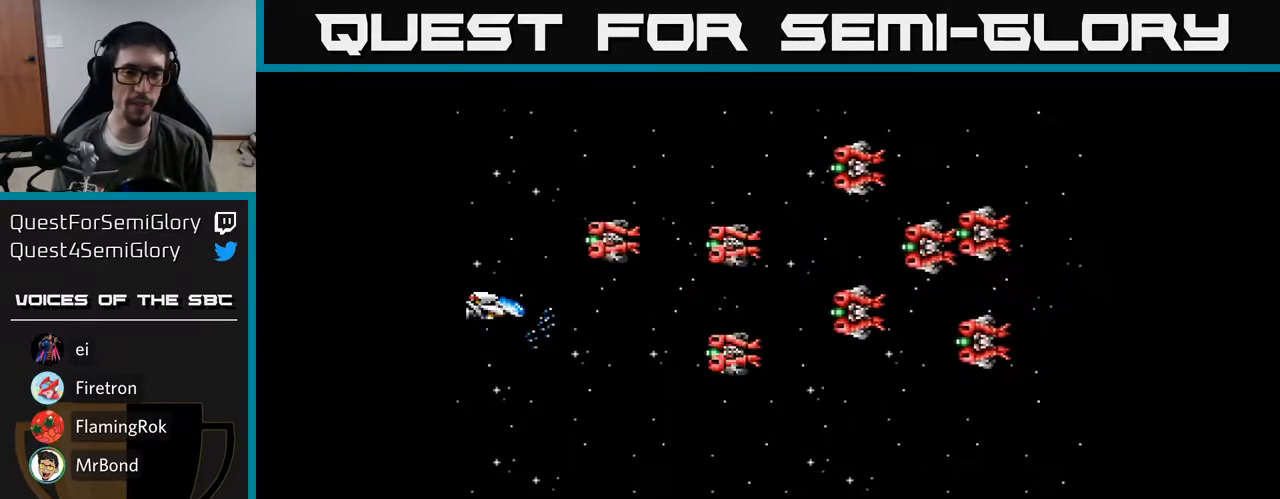
{"buttons": [], "right_stick": "center", "events": [[250, "DPAD_UP", "down"], [300, "DPAD_LEFT", "down"], [367, "A", "up"], [417, "DPAD_UP", "up"], [433, "DPAD_LEFT", "up"]]}
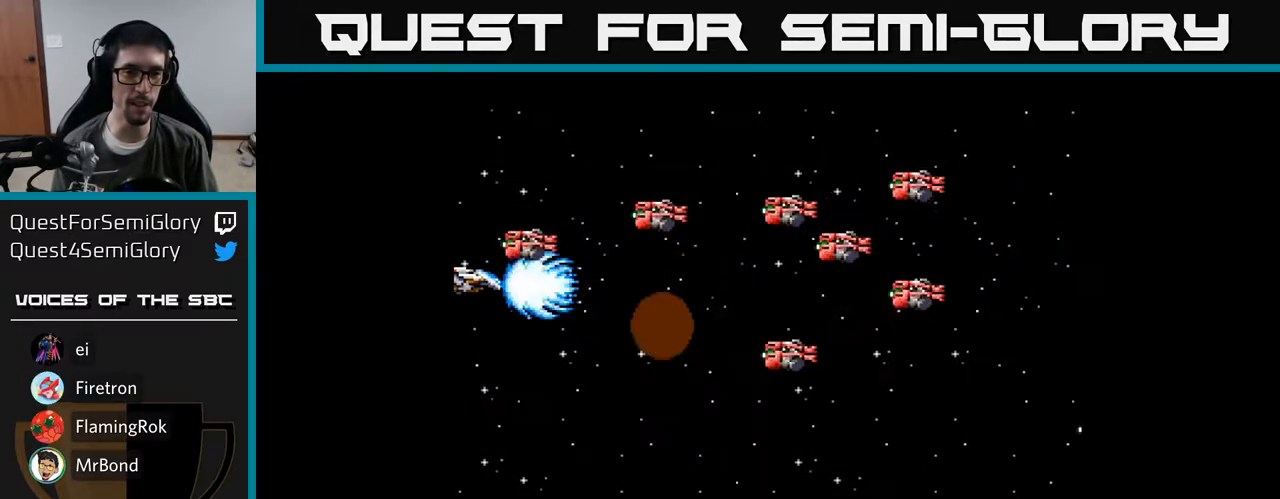
{"buttons": ["DPAD_DOWN", "DPAD_RIGHT"], "right_stick": "center", "events": [[33, "A", "down"], [33, "DPAD_LEFT", "down"], [50, "DPAD_DOWN", "down"], [117, "A", "up"], [183, "DPAD_LEFT", "up"], [200, "A", "down"], [300, "A", "up"], [317, "DPAD_RIGHT", "down"], [367, "DPAD_DOWN", "up"], [383, "A", "down"], [400, "DPAD_DOWN", "down"], [467, "A", "up"]]}
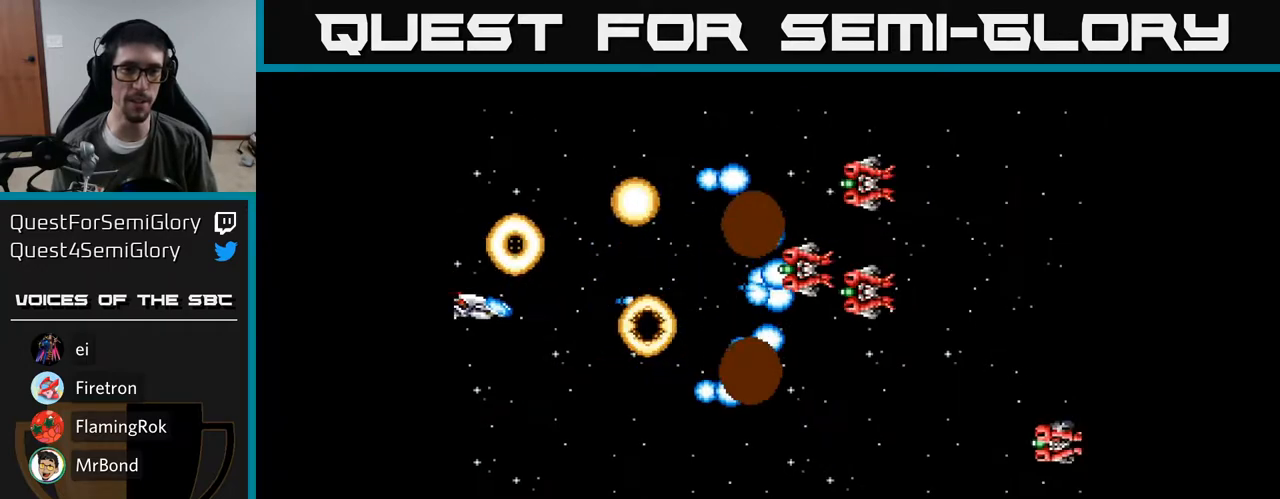
{"buttons": ["DPAD_DOWN", "DPAD_RIGHT"], "right_stick": "center", "events": [[50, "A", "down"], [133, "A", "up"], [217, "A", "down"], [267, "DPAD_RIGHT", "up"], [300, "A", "up"], [367, "A", "down"], [383, "DPAD_RIGHT", "down"], [450, "A", "up"]]}
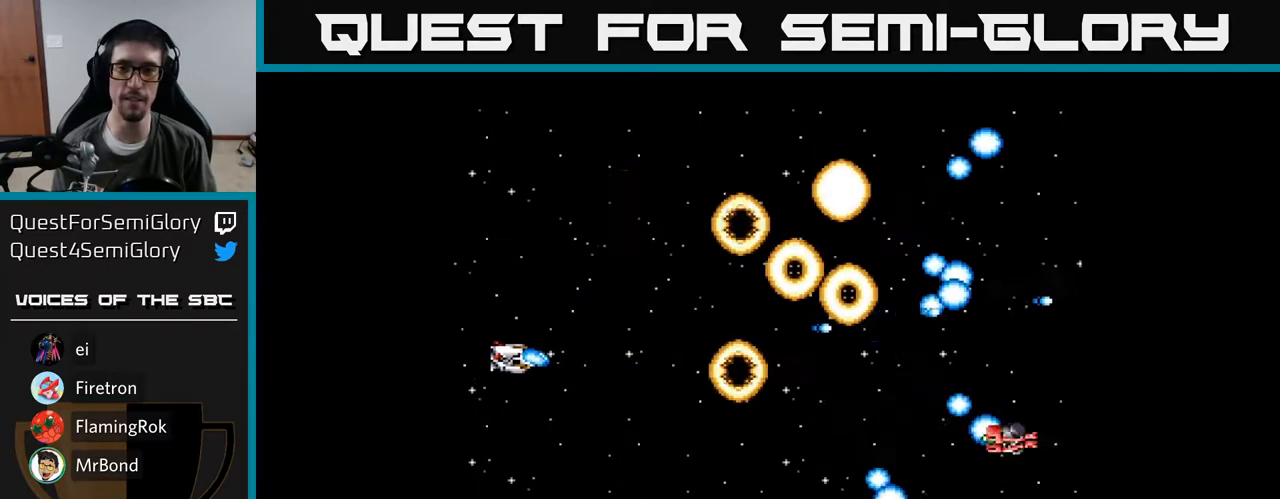
{"buttons": [], "right_stick": "center", "events": [[50, "A", "down"], [133, "A", "up"], [200, "A", "down"], [383, "DPAD_DOWN", "up"], [450, "DPAD_RIGHT", "up"], [483, "A", "up"]]}
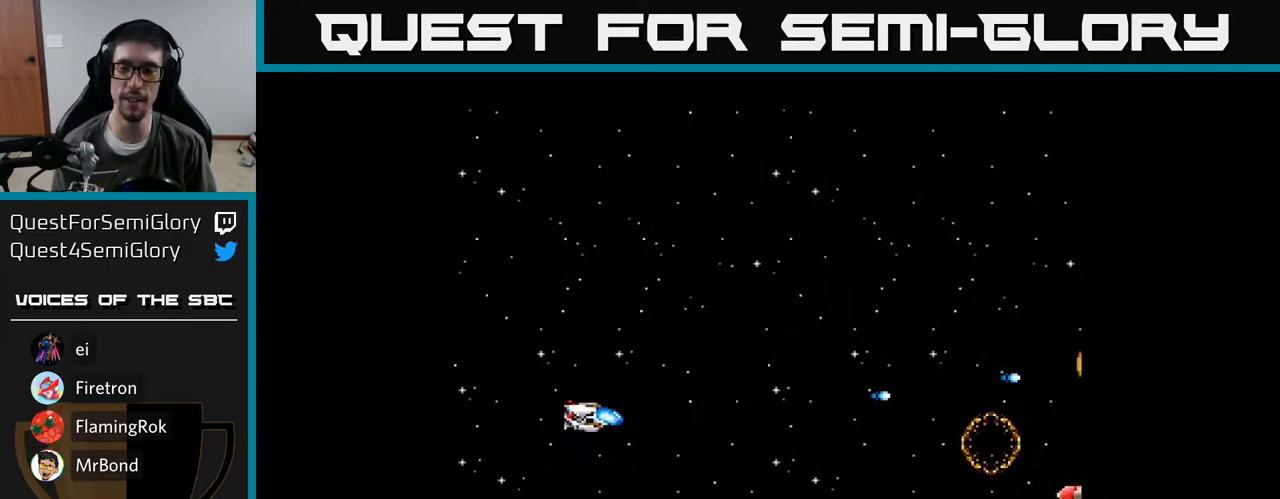
{"buttons": ["A", "DPAD_DOWN", "DPAD_RIGHT"], "right_stick": "center", "events": [[50, "A", "down"], [100, "DPAD_DOWN", "down"], [117, "A", "up"], [200, "A", "down"], [267, "A", "up"], [333, "DPAD_RIGHT", "down"], [350, "A", "down"], [417, "A", "up"], [500, "A", "down"]]}
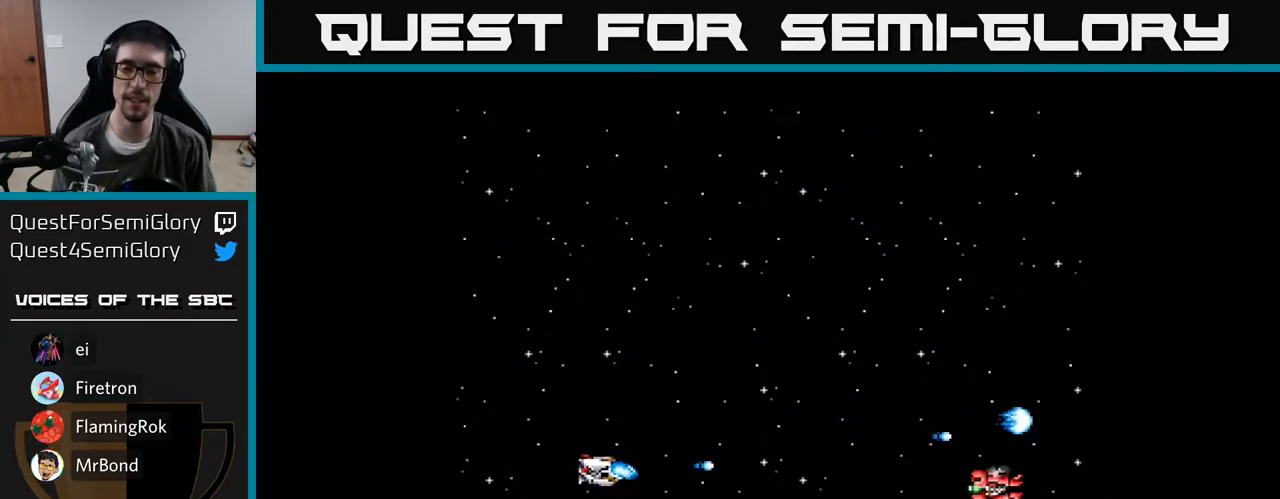
{"buttons": ["A", "DPAD_UP"], "right_stick": "center", "events": [[83, "A", "up"], [117, "DPAD_DOWN", "up"], [167, "A", "down"], [250, "A", "up"], [250, "DPAD_UP", "down"], [267, "DPAD_RIGHT", "up"], [317, "A", "down"], [400, "A", "up"], [483, "A", "down"]]}
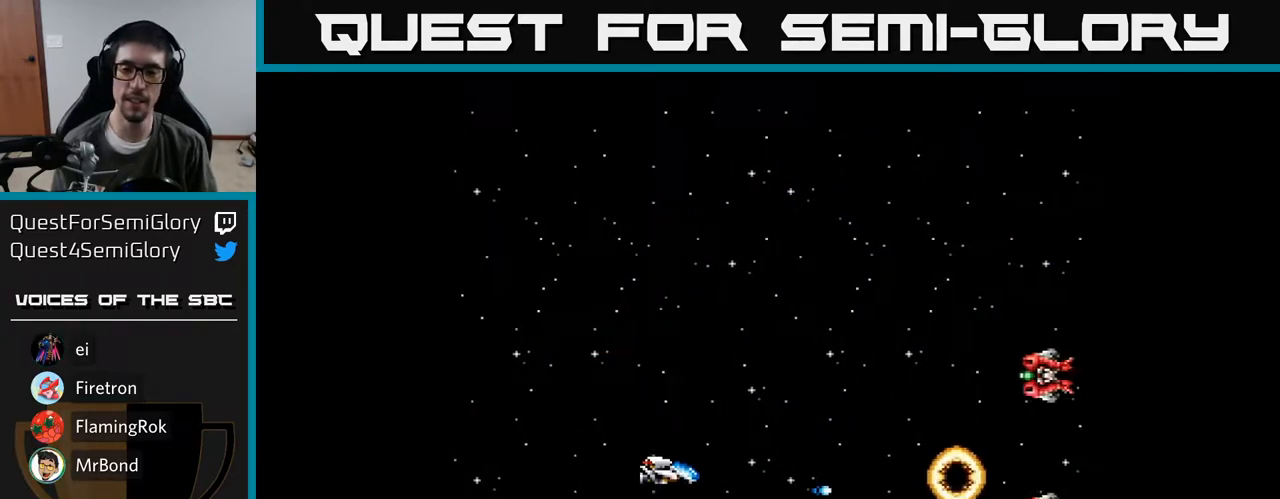
{"buttons": ["DPAD_UP"], "right_stick": "center", "events": [[50, "A", "up"], [150, "A", "down"], [200, "A", "up"], [450, "A", "down"], [483, "A", "up"]]}
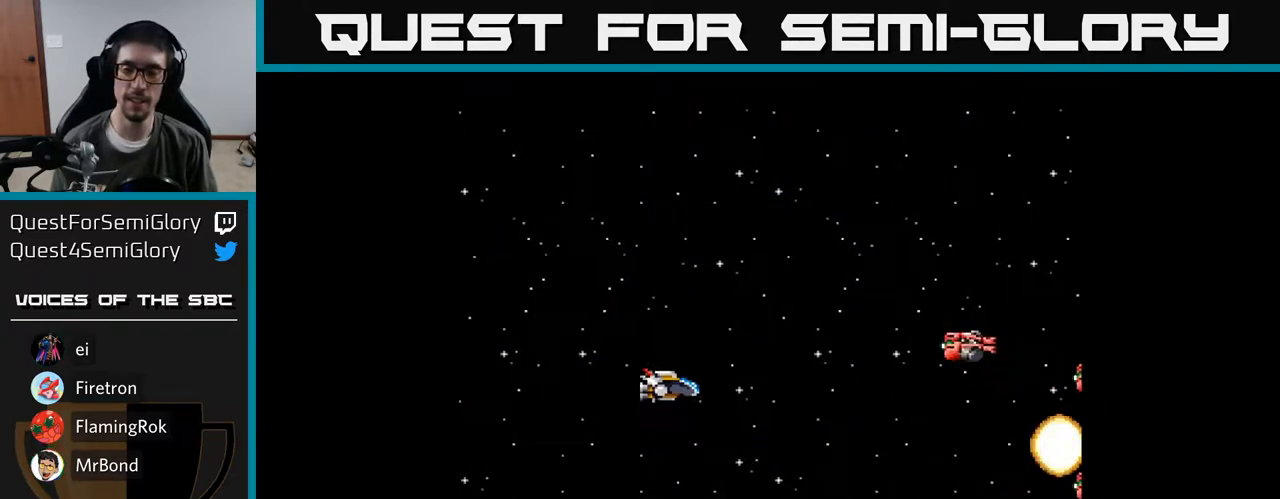
{"buttons": ["DPAD_UP"], "right_stick": "center", "events": [[100, "A", "down"], [167, "A", "up"], [400, "A", "down"], [450, "A", "up"]]}
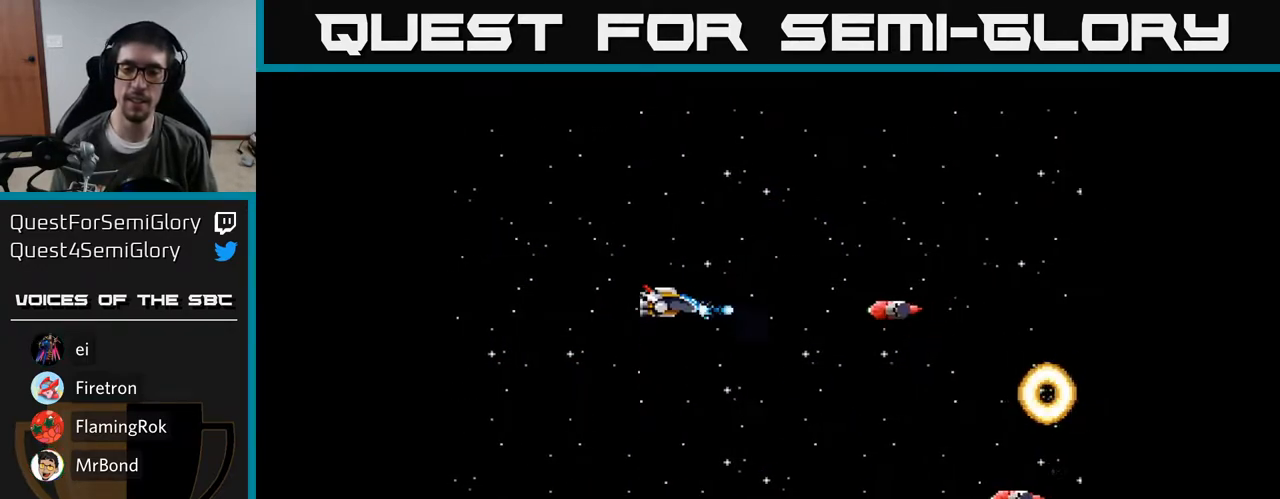
{"buttons": ["DPAD_DOWN"], "right_stick": "center", "events": [[33, "DPAD_UP", "up"], [67, "A", "down"], [83, "DPAD_DOWN", "down"], [133, "A", "up"], [417, "A", "down"], [450, "A", "up"]]}
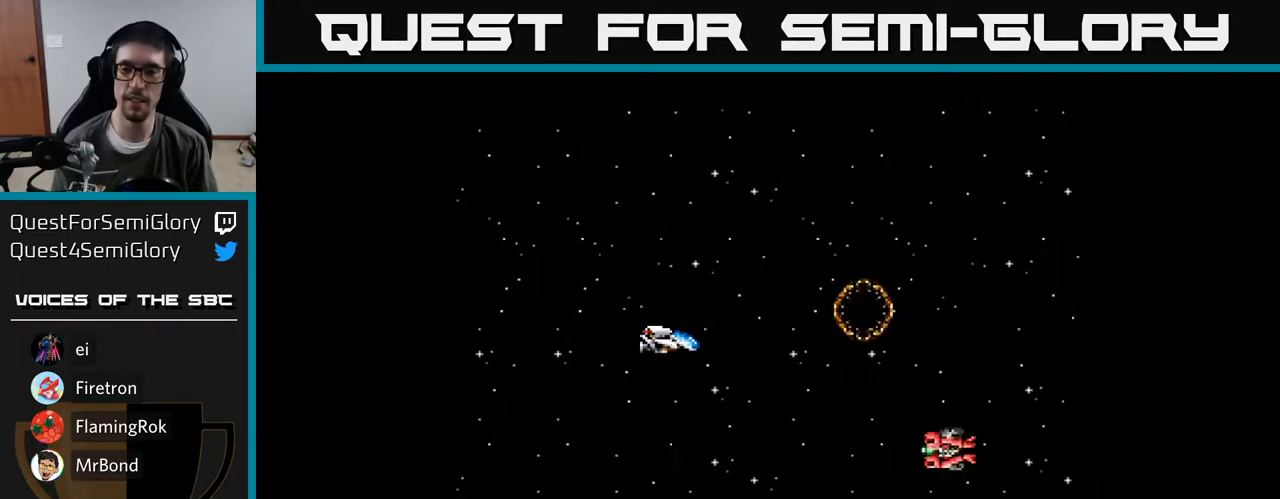
{"buttons": ["DPAD_DOWN"], "right_stick": "center", "events": [[67, "A", "down"], [133, "A", "up"], [233, "A", "down"], [300, "A", "up"], [400, "A", "down"], [450, "A", "up"]]}
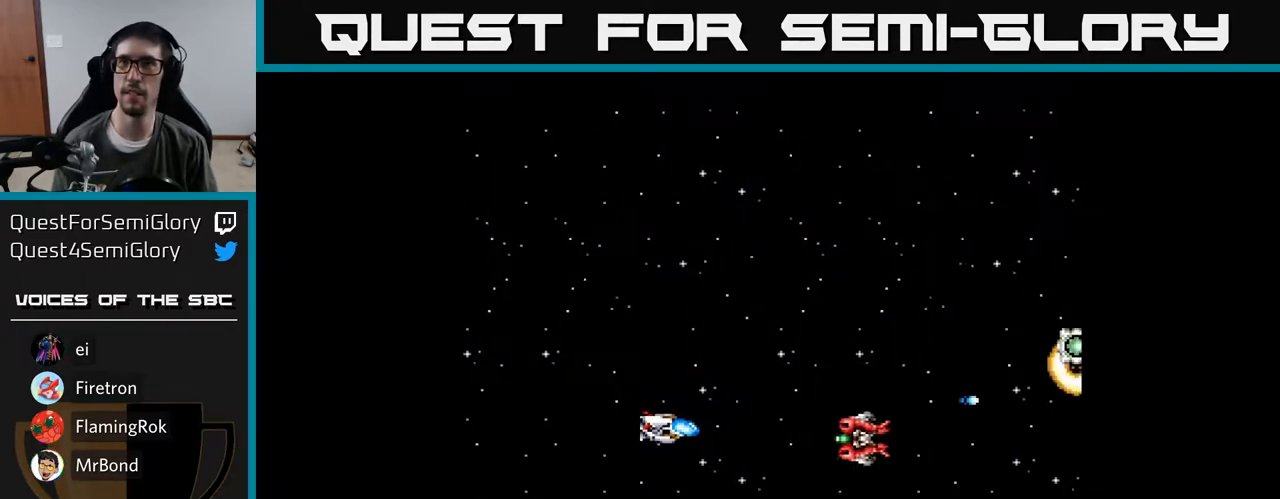
{"buttons": ["DPAD_UP"], "right_stick": "center", "events": [[50, "A", "down"], [100, "A", "up"], [217, "A", "down"], [283, "A", "up"], [283, "DPAD_DOWN", "up"], [350, "DPAD_LEFT", "down"], [350, "DPAD_UP", "down"], [383, "A", "down"], [383, "DPAD_LEFT", "up"], [467, "A", "up"]]}
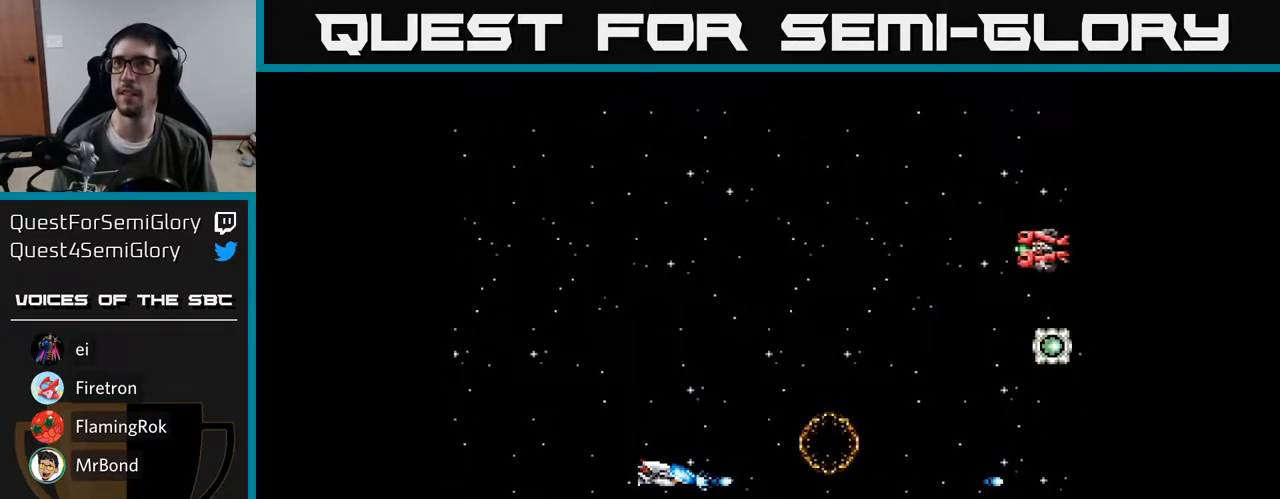
{"buttons": ["DPAD_UP"], "right_stick": "center", "events": [[50, "A", "down"], [117, "A", "up"], [250, "A", "down"], [283, "A", "up"], [417, "A", "down"], [467, "A", "up"]]}
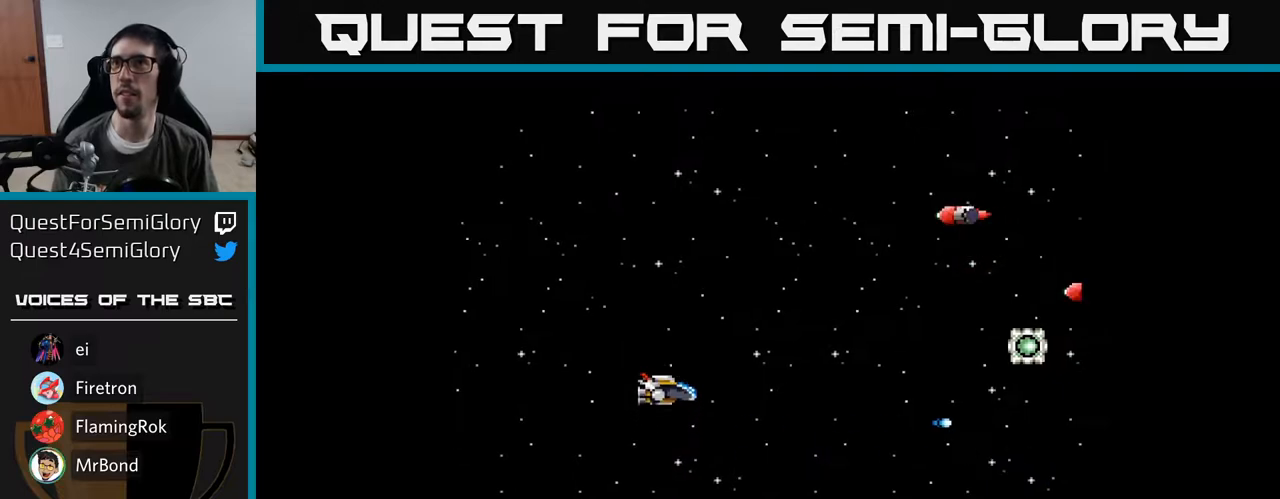
{"buttons": ["DPAD_UP"], "right_stick": "center", "events": [[83, "A", "down"], [133, "A", "up"], [250, "A", "down"], [283, "A", "up"], [417, "A", "down"], [433, "A", "up"]]}
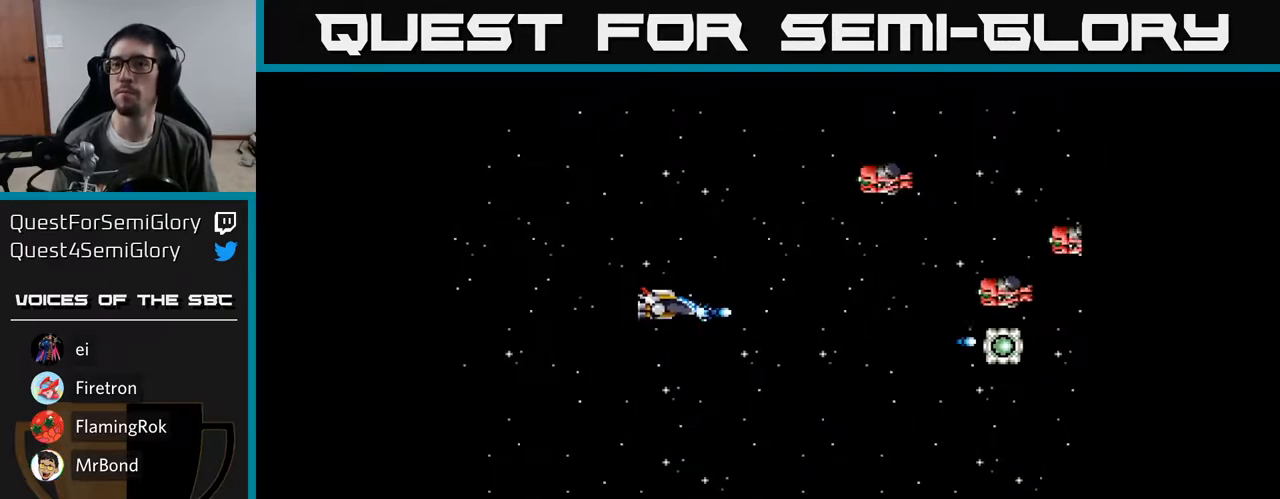
{"buttons": ["DPAD_UP"], "right_stick": "center", "events": [[67, "A", "down"], [100, "A", "up"], [217, "A", "down"], [250, "A", "up"], [367, "A", "down"], [417, "A", "up"]]}
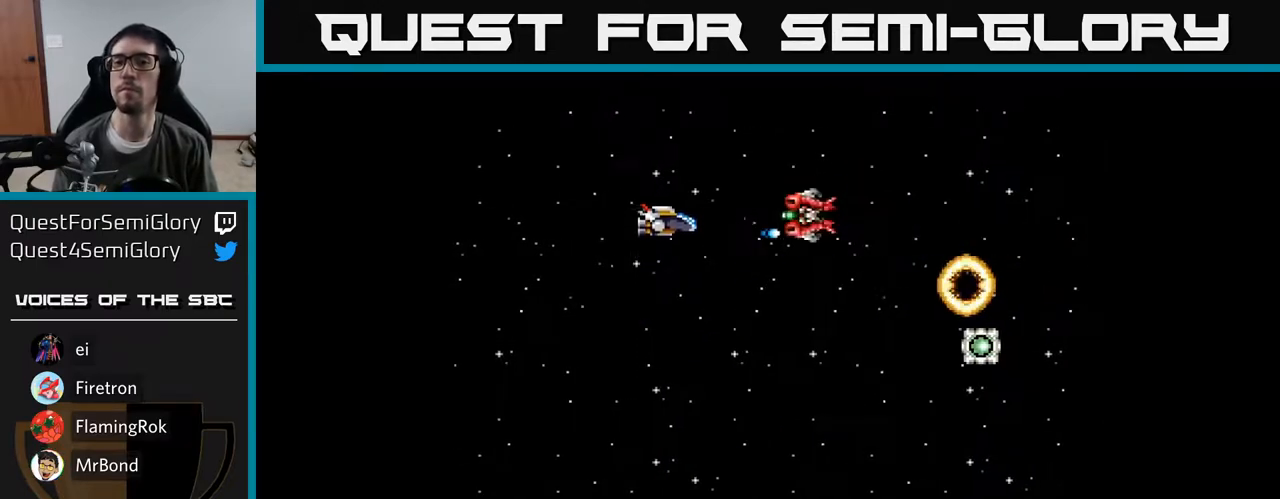
{"buttons": ["A", "DPAD_DOWN", "DPAD_RIGHT"], "right_stick": "center", "events": [[33, "A", "down"], [67, "A", "up"], [117, "DPAD_UP", "up"], [167, "A", "down"], [167, "DPAD_DOWN", "down"], [217, "A", "up"], [300, "DPAD_RIGHT", "down"], [333, "A", "down"], [400, "A", "up"], [500, "A", "down"]]}
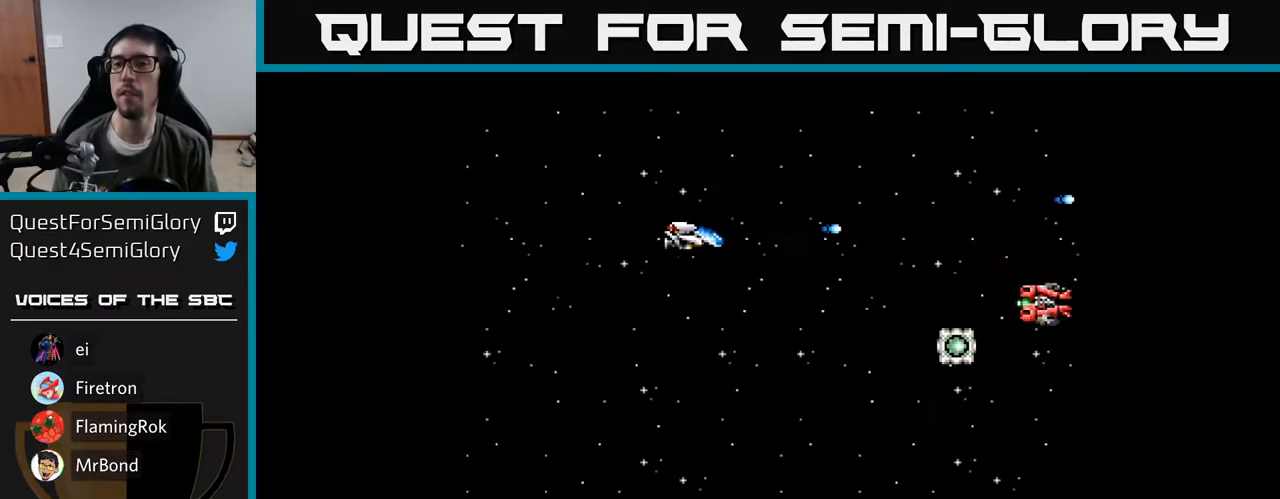
{"buttons": ["DPAD_DOWN"], "right_stick": "center", "events": [[67, "A", "up"], [167, "A", "down"], [233, "A", "up"], [350, "A", "down"], [400, "A", "up"], [483, "DPAD_RIGHT", "up"]]}
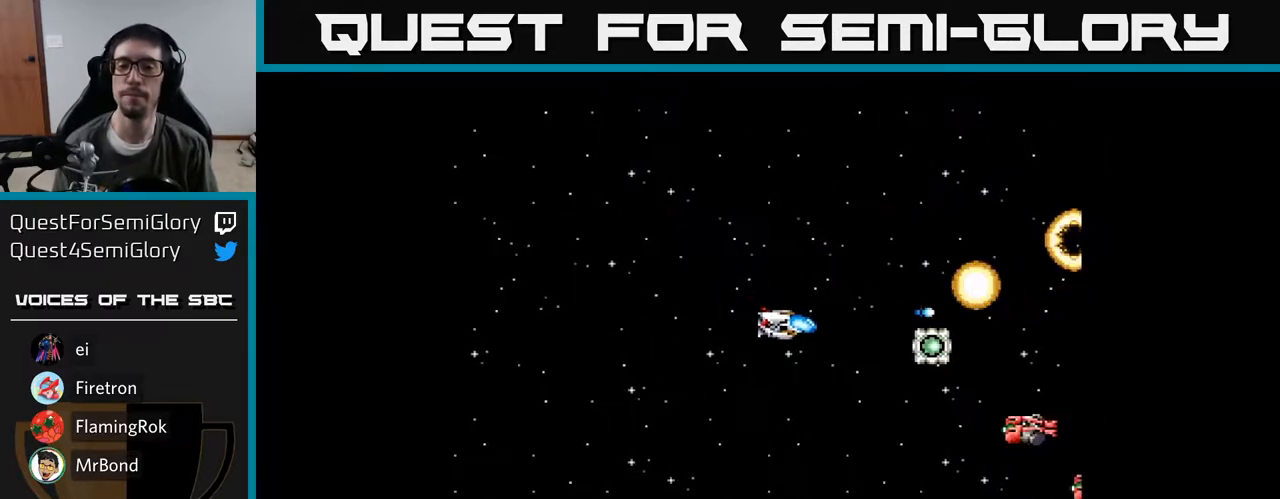
{"buttons": ["A", "DPAD_DOWN"], "right_stick": "center", "events": [[17, "A", "down"], [67, "A", "up"], [167, "A", "down"], [233, "A", "up"], [350, "A", "down"], [383, "A", "up"], [500, "A", "down"]]}
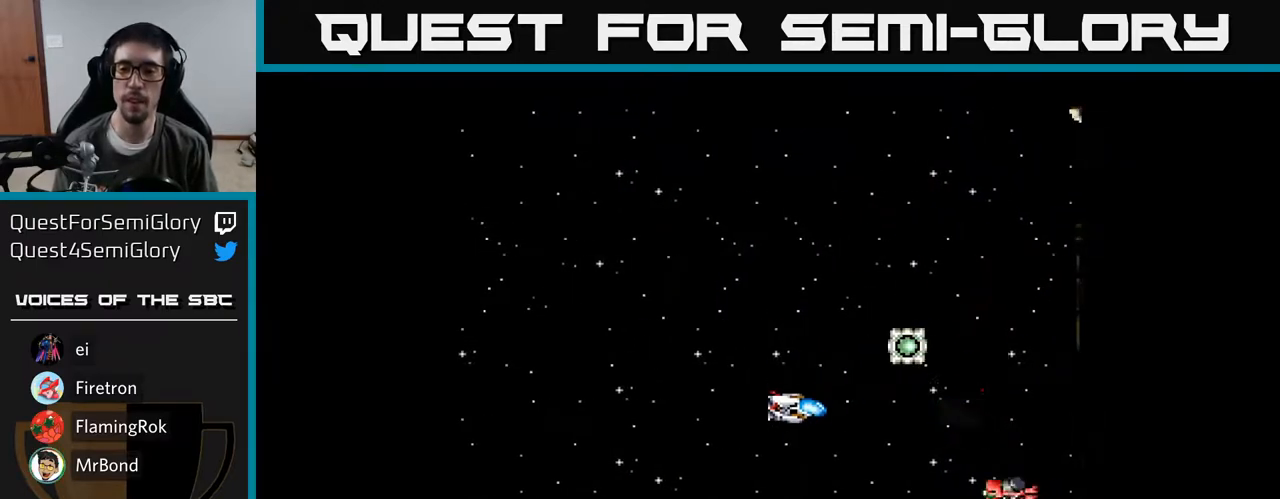
{"buttons": ["A", "DPAD_UP"], "right_stick": "center", "events": [[50, "A", "up"], [167, "A", "down"], [200, "A", "up"], [317, "A", "down"], [383, "A", "up"], [383, "DPAD_DOWN", "up"], [400, "DPAD_UP", "down"], [483, "A", "down"]]}
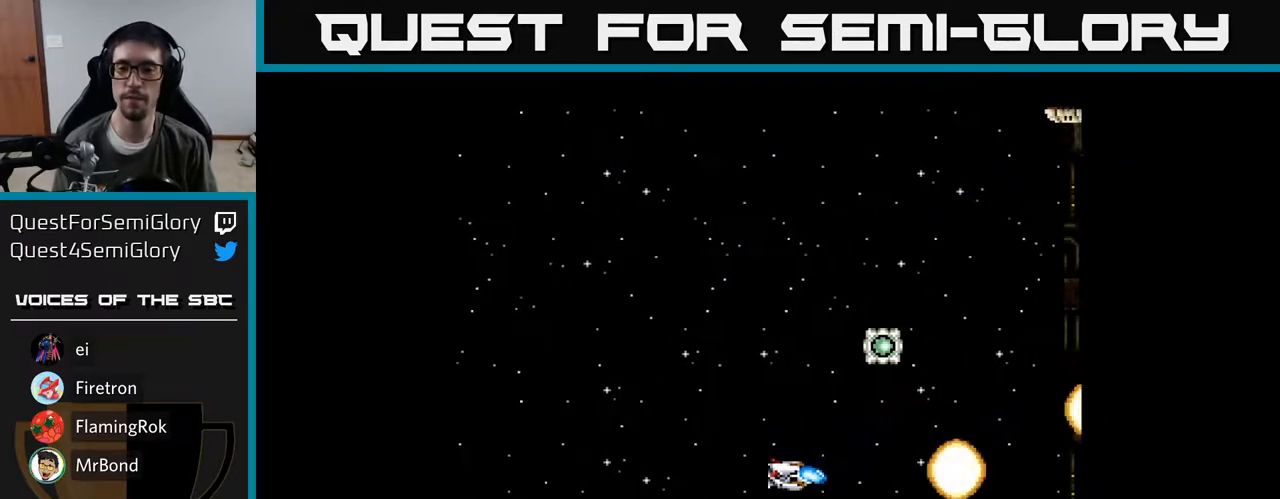
{"buttons": ["A", "DPAD_UP"], "right_stick": "center", "events": [[33, "A", "up"], [133, "A", "down"], [150, "DPAD_RIGHT", "down"], [183, "A", "up"], [250, "DPAD_RIGHT", "up"], [283, "A", "down"], [367, "A", "up"], [467, "A", "down"]]}
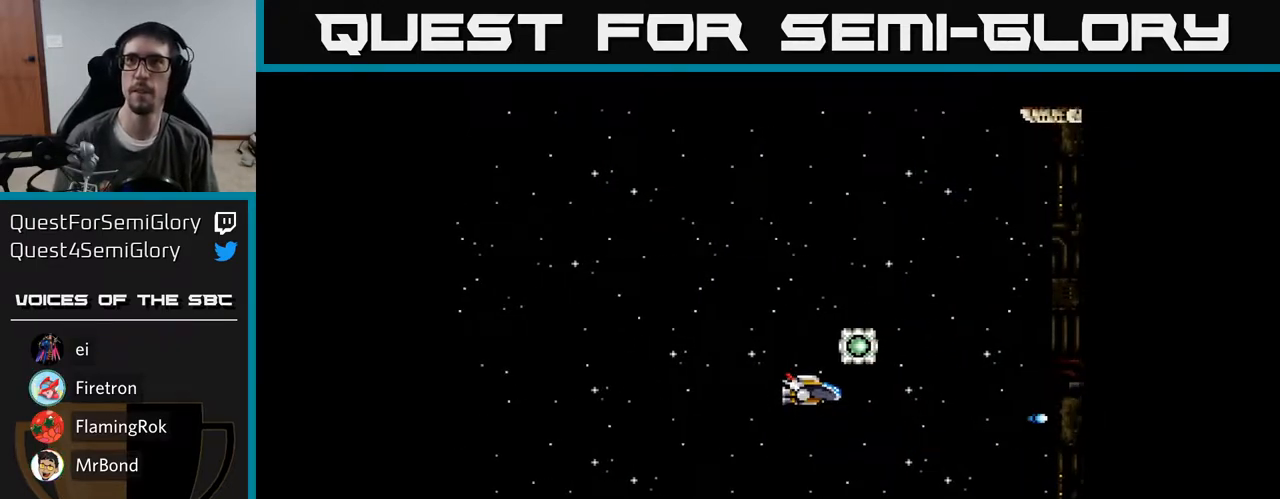
{"buttons": ["A", "DPAD_UP", "DPAD_LEFT"], "right_stick": "center", "events": [[33, "A", "up"], [133, "A", "down"], [200, "A", "up"], [283, "A", "down"], [300, "DPAD_LEFT", "down"], [383, "A", "up"], [400, "DPAD_UP", "up"], [433, "DPAD_UP", "down"], [467, "A", "down"]]}
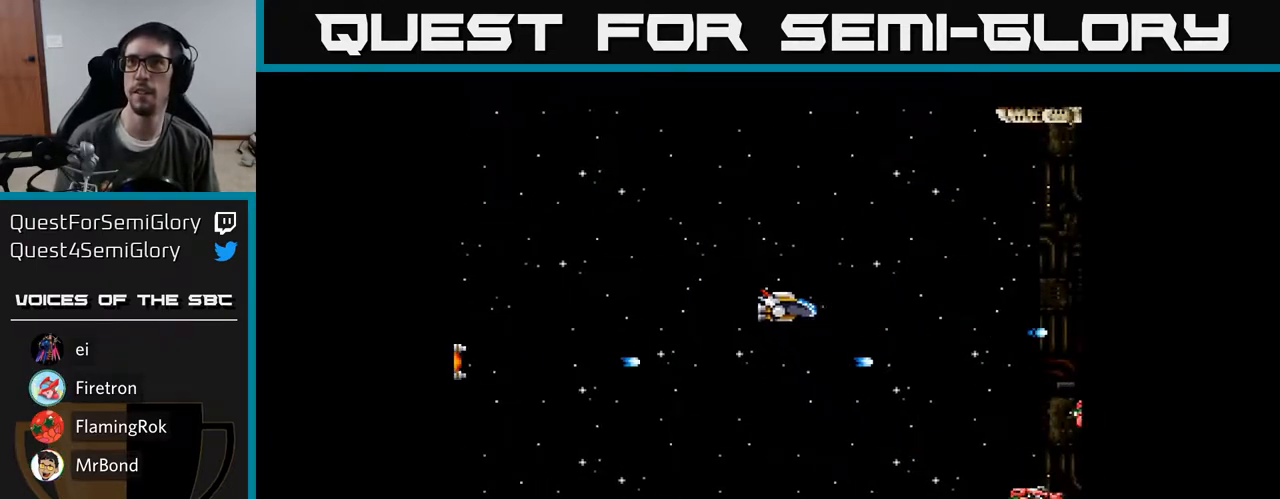
{"buttons": ["A", "DPAD_LEFT"], "right_stick": "center", "events": [[83, "A", "up"], [150, "A", "down"], [250, "A", "up"], [317, "A", "down"], [417, "A", "up"], [467, "DPAD_UP", "up"], [483, "A", "down"]]}
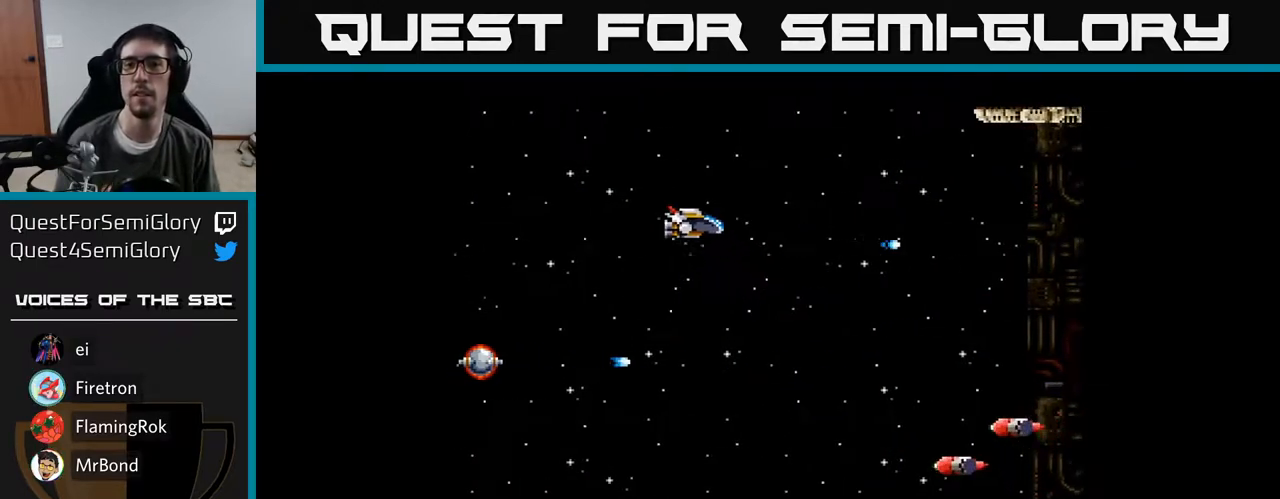
{"buttons": ["A", "DPAD_LEFT"], "right_stick": "center", "events": [[83, "A", "up"], [167, "A", "down"], [183, "B", "down"], [317, "A", "up"], [317, "B", "up"], [417, "A", "down"]]}
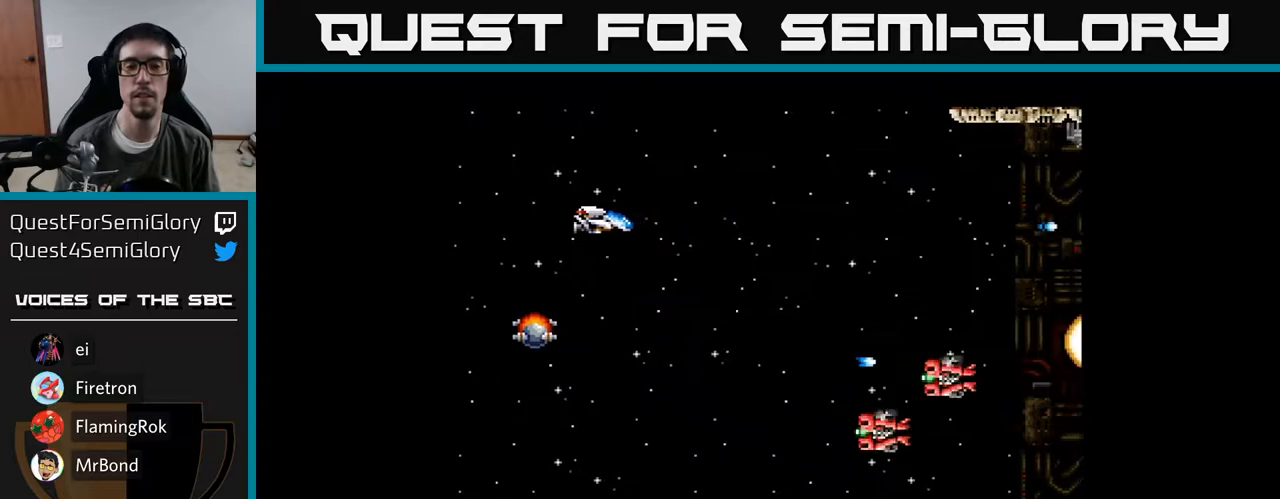
{"buttons": ["A", "DPAD_DOWN"], "right_stick": "center", "events": [[17, "A", "up"], [100, "A", "down"], [200, "A", "up"], [200, "DPAD_DOWN", "down"], [267, "A", "down"], [267, "DPAD_LEFT", "up"], [367, "A", "up"], [383, "DPAD_RIGHT", "down"], [450, "A", "down"], [450, "DPAD_RIGHT", "up"]]}
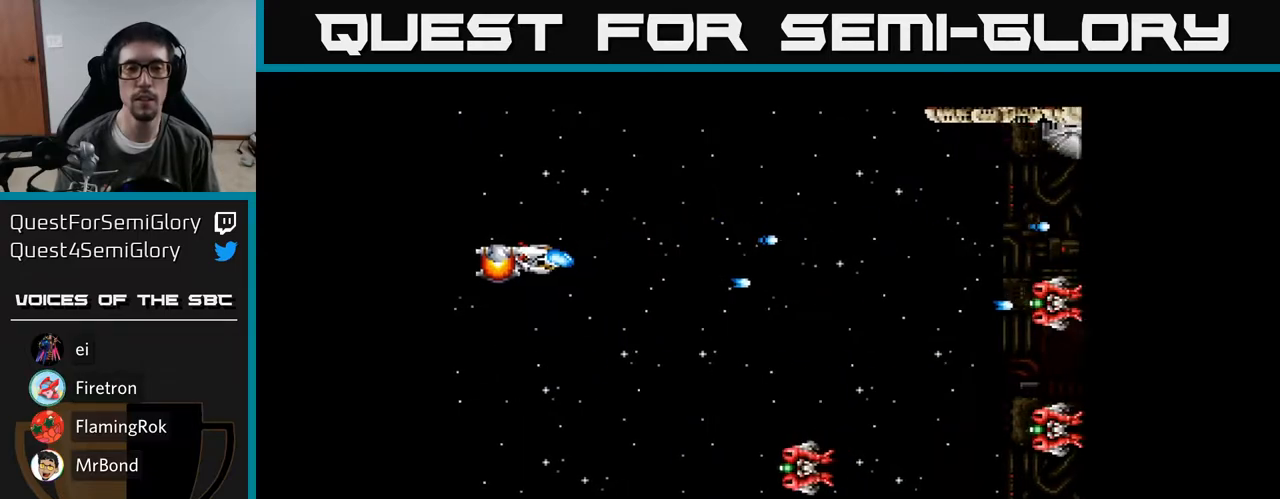
{"buttons": ["DPAD_DOWN"], "right_stick": "center", "events": [[17, "A", "up"], [33, "DPAD_LEFT", "down"], [100, "A", "down"], [167, "DPAD_LEFT", "up"], [183, "A", "up"], [267, "A", "down"], [350, "A", "up"], [433, "A", "down"], [500, "A", "up"]]}
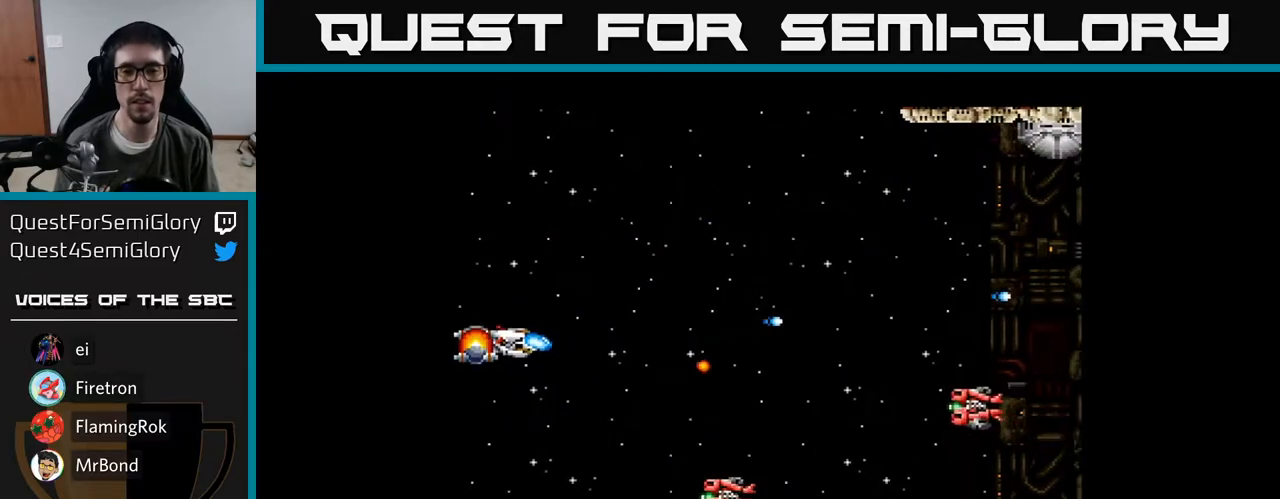
{"buttons": ["DPAD_DOWN"], "right_stick": "center", "events": [[100, "A", "down"], [150, "A", "up"], [250, "A", "down"], [317, "A", "up"], [417, "A", "down"], [467, "A", "up"]]}
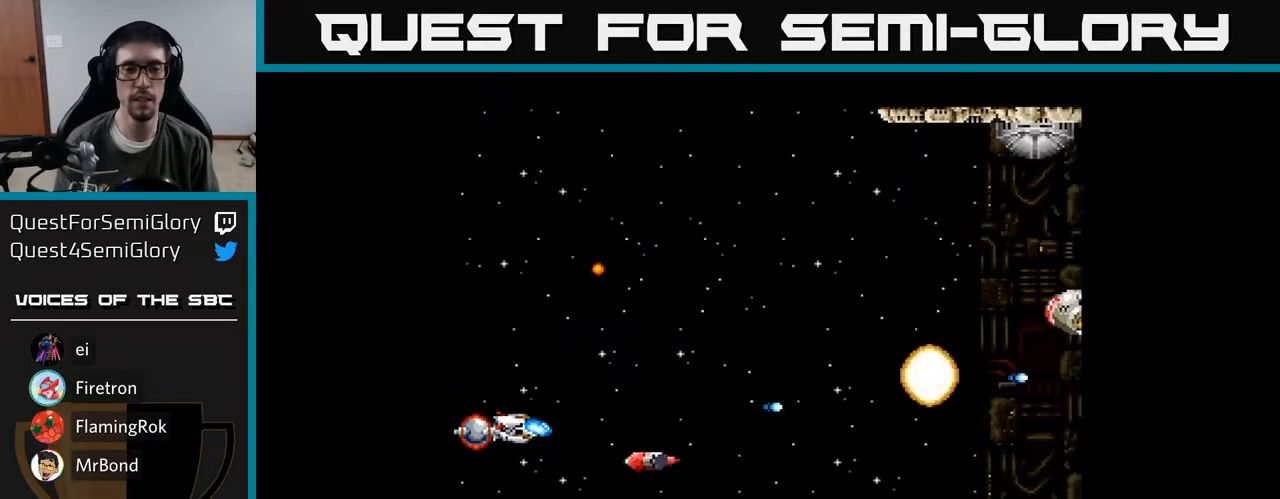
{"buttons": ["A", "DPAD_DOWN", "DPAD_RIGHT"], "right_stick": "center", "events": [[67, "A", "down"], [100, "A", "up"], [200, "A", "down"], [267, "DPAD_RIGHT", "down"], [317, "DPAD_DOWN", "up"], [483, "DPAD_DOWN", "down"]]}
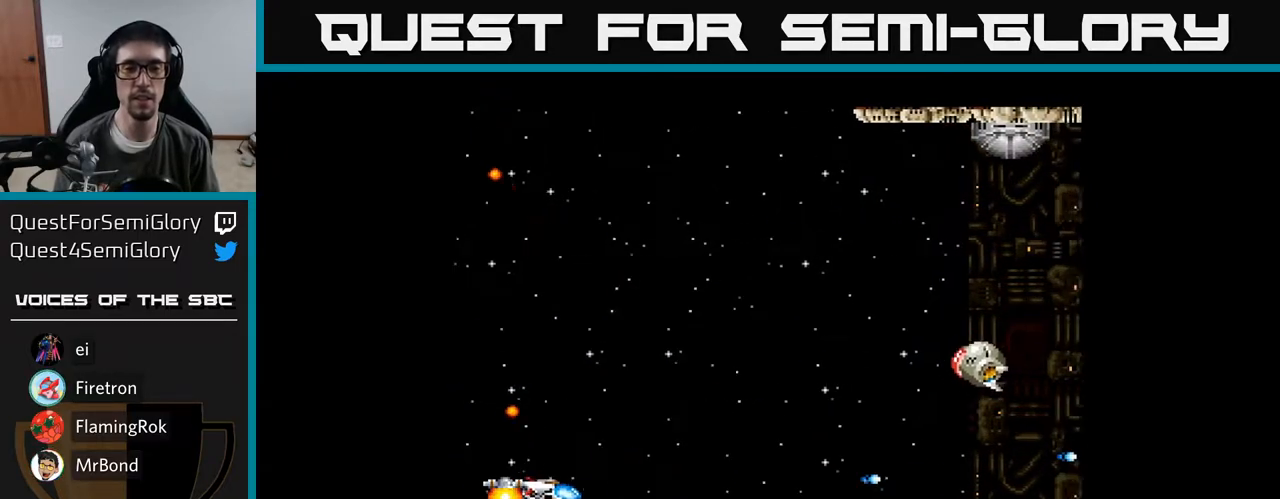
{"buttons": ["DPAD_UP", "DPAD_RIGHT"], "right_stick": "center", "events": [[50, "DPAD_DOWN", "up"], [117, "DPAD_UP", "down"], [283, "DPAD_RIGHT", "up"], [317, "A", "up"], [367, "A", "down"], [467, "A", "up"], [500, "DPAD_RIGHT", "down"]]}
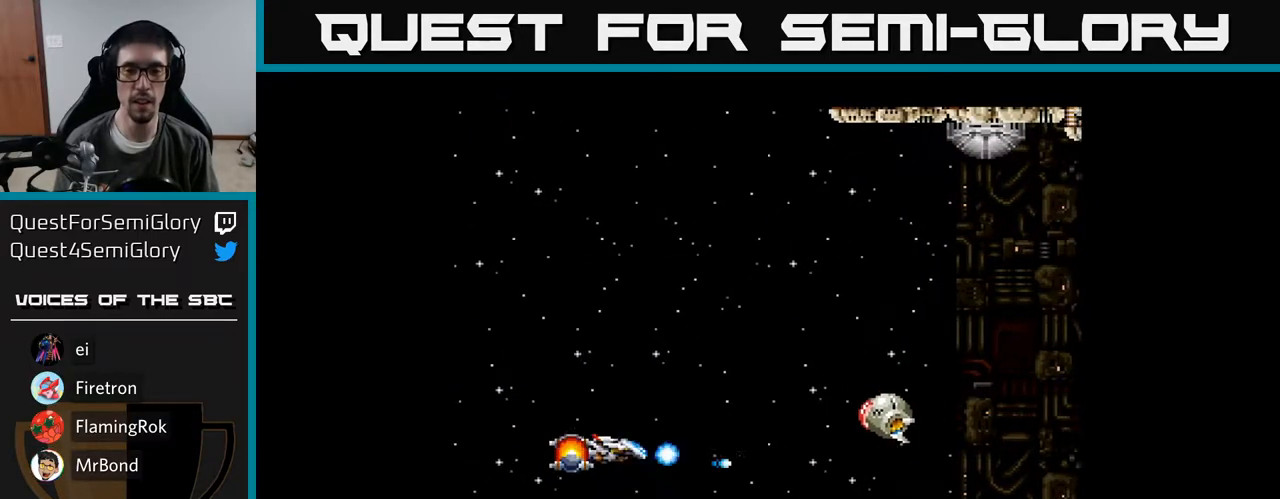
{"buttons": ["DPAD_RIGHT"], "right_stick": "center", "events": [[50, "A", "down"], [100, "A", "up"], [150, "DPAD_UP", "up"], [200, "A", "down"], [267, "A", "up"], [367, "A", "down"], [417, "A", "up"]]}